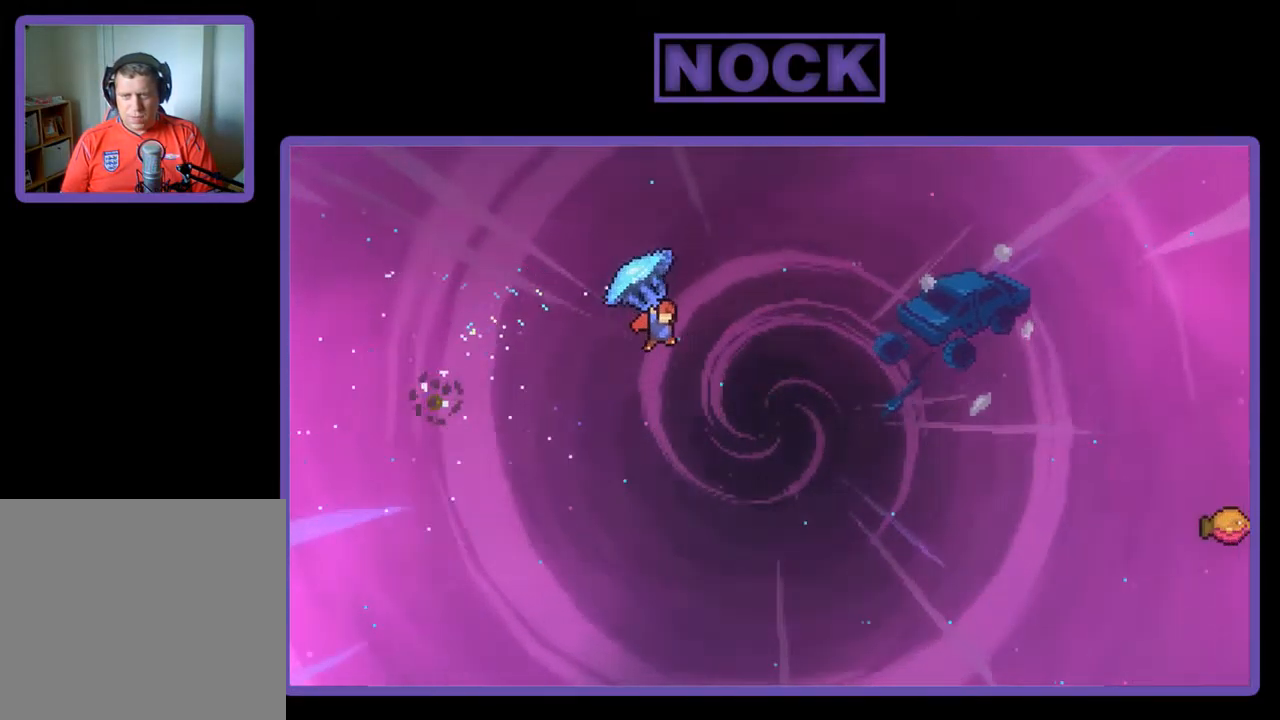
Gameplay with a controller (PlayStation layout); each line is a JSON object with the inputs held at the frame after it. "events" lists button and stick changes between this image and that frame as [ms after this image, input, new state], when the widget could be followed in between. Not read: right_stick.
{"buttons": ["CIRCLE", "R2", "DPAD_UP", "DPAD_RIGHT"], "left_stick": "center", "events": [[300, "DPAD_UP", "down"], [400, "R2", "up"], [467, "DPAD_RIGHT", "up"], [467, "R2", "down"], [500, "CIRCLE", "down"], [500, "DPAD_RIGHT", "down"]]}
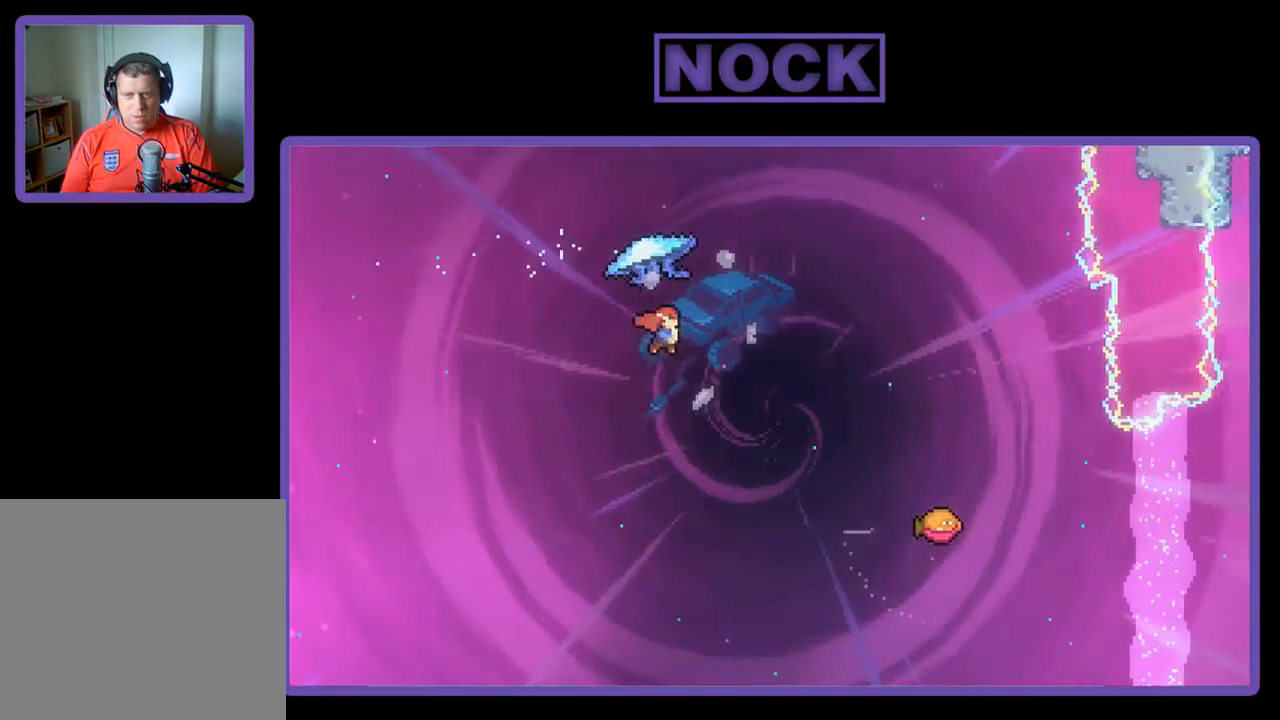
{"buttons": ["R2", "DPAD_UP", "DPAD_RIGHT"], "left_stick": "center", "events": [[401, "CIRCLE", "up"]]}
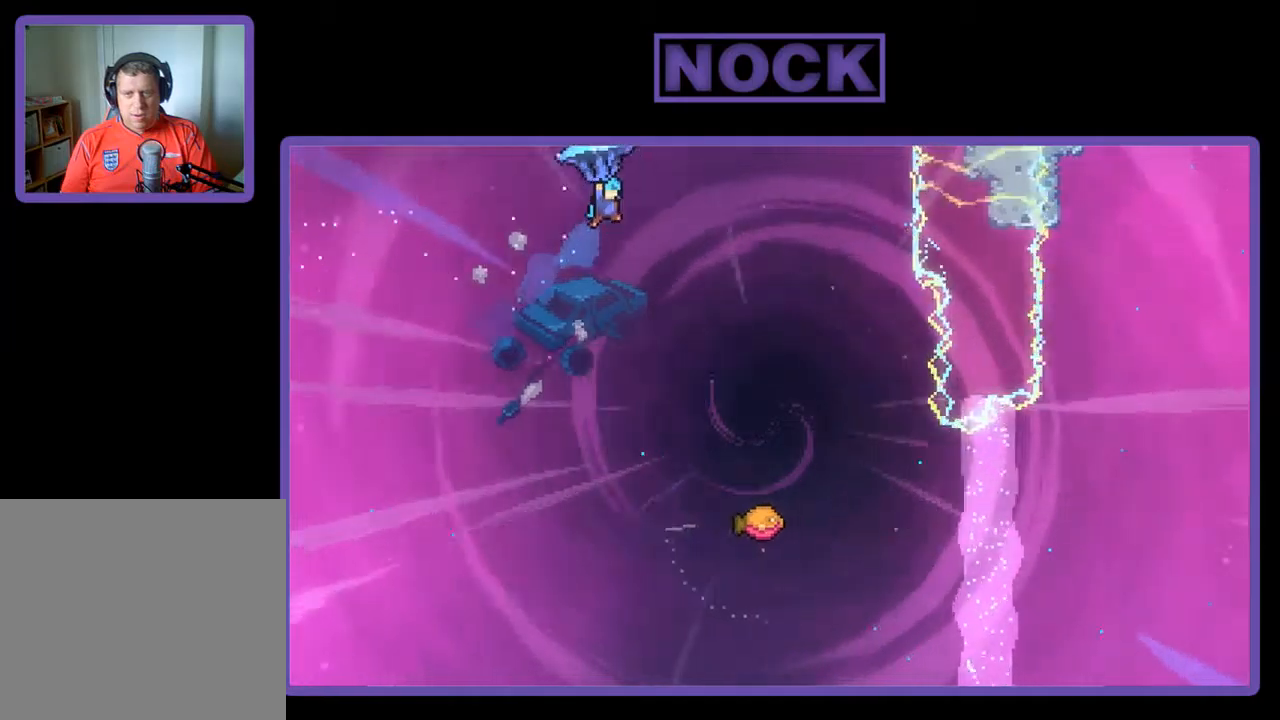
{"buttons": ["R2", "DPAD_DOWN"], "left_stick": "center", "events": [[17, "DPAD_UP", "up"], [283, "DPAD_RIGHT", "up"], [383, "DPAD_DOWN", "down"]]}
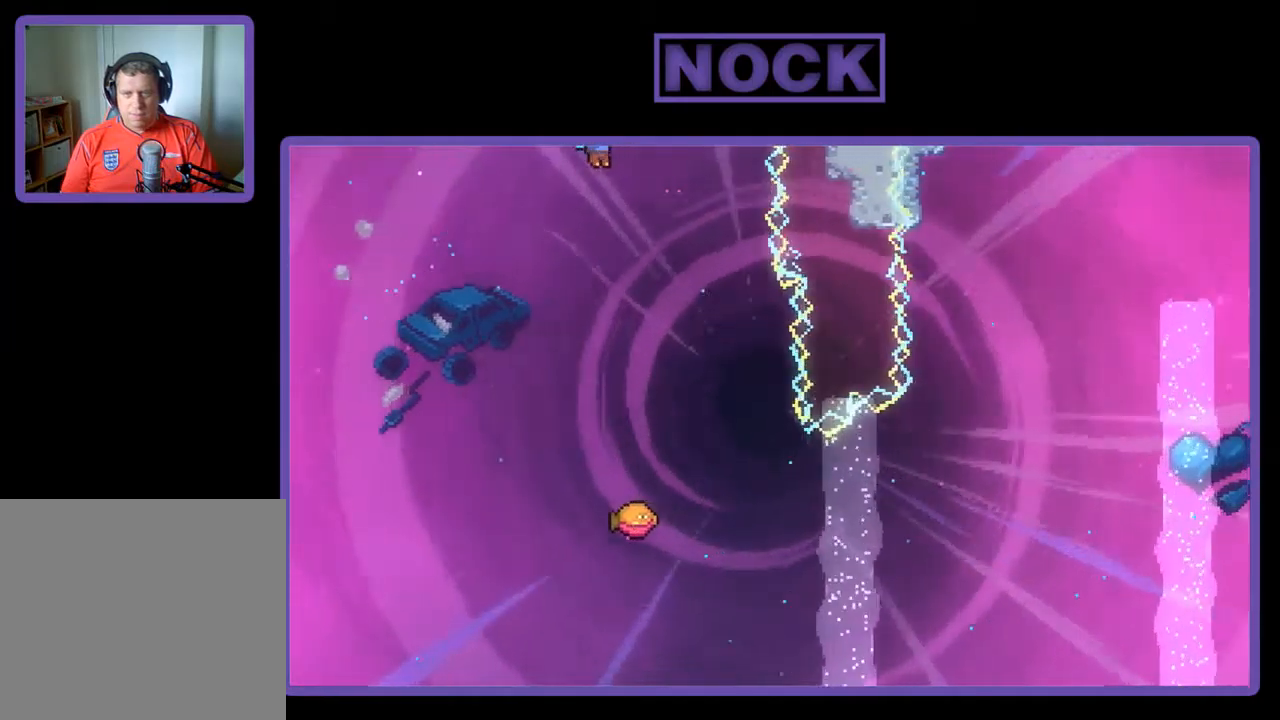
{"buttons": ["R2", "DPAD_RIGHT"], "left_stick": "center", "events": [[150, "DPAD_RIGHT", "down"], [250, "DPAD_DOWN", "up"], [283, "DPAD_RIGHT", "up"], [317, "DPAD_RIGHT", "down"]]}
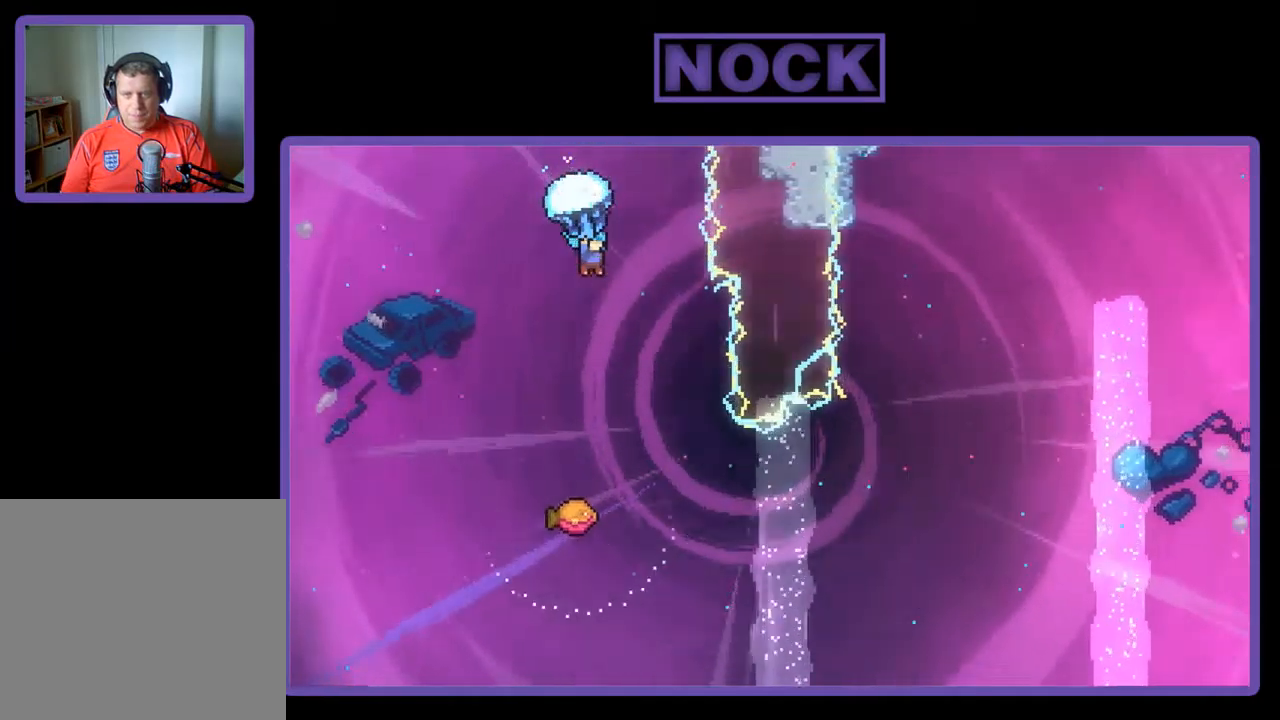
{"buttons": ["R2", "DPAD_RIGHT"], "left_stick": "center", "events": [[17, "DPAD_RIGHT", "up"], [417, "DPAD_RIGHT", "down"]]}
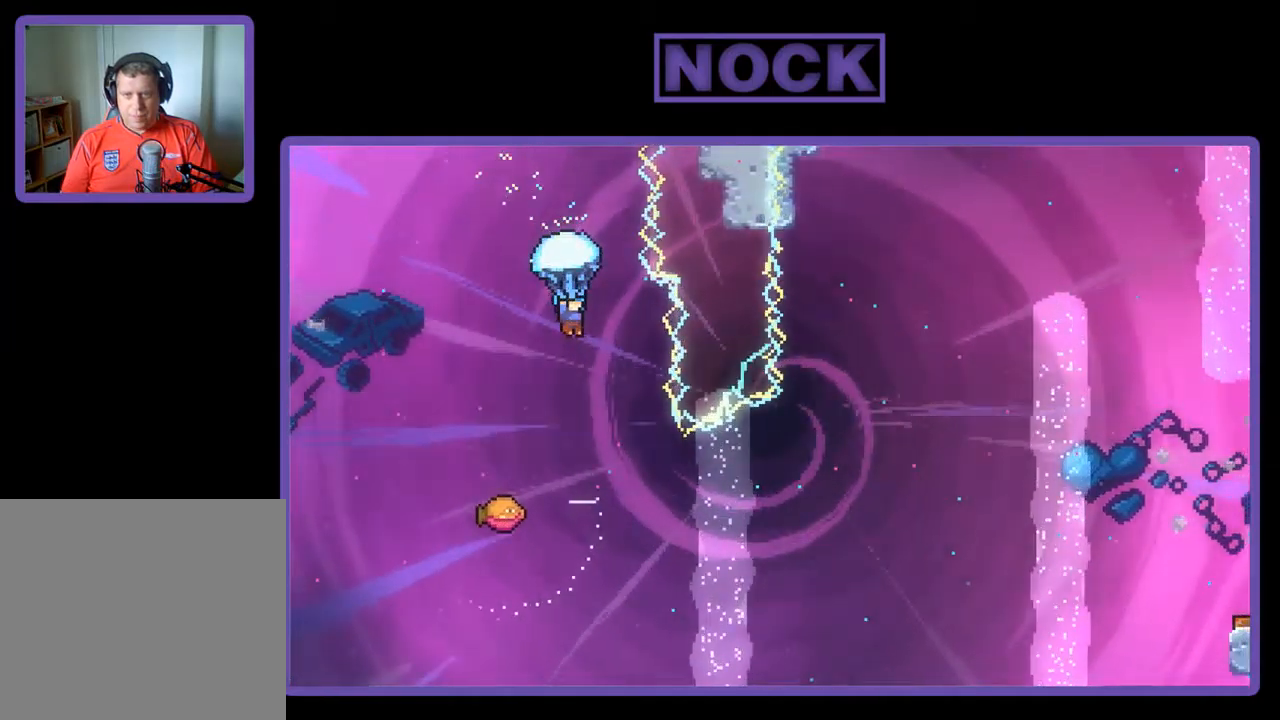
{"buttons": [], "left_stick": "center", "events": [[50, "DPAD_RIGHT", "up"], [283, "DPAD_RIGHT", "down"], [450, "DPAD_RIGHT", "up"], [483, "R2", "up"]]}
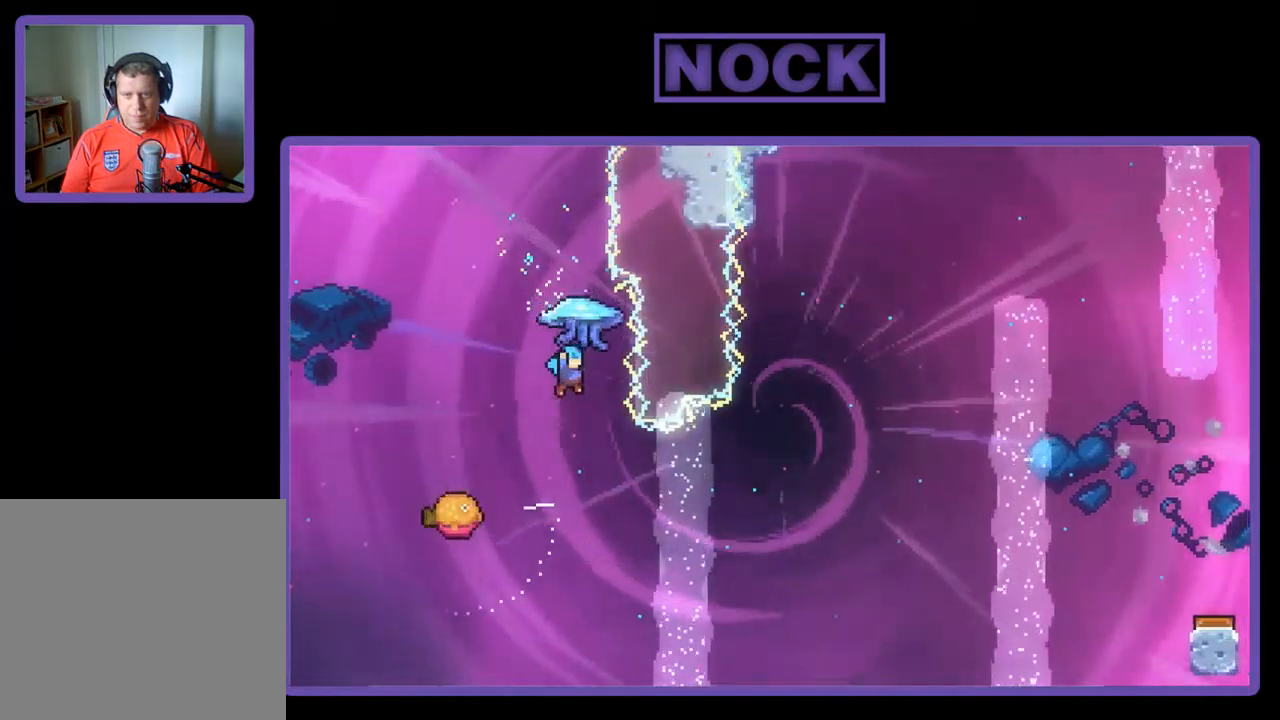
{"buttons": ["DPAD_LEFT"], "left_stick": "center", "events": [[217, "DPAD_LEFT", "down"]]}
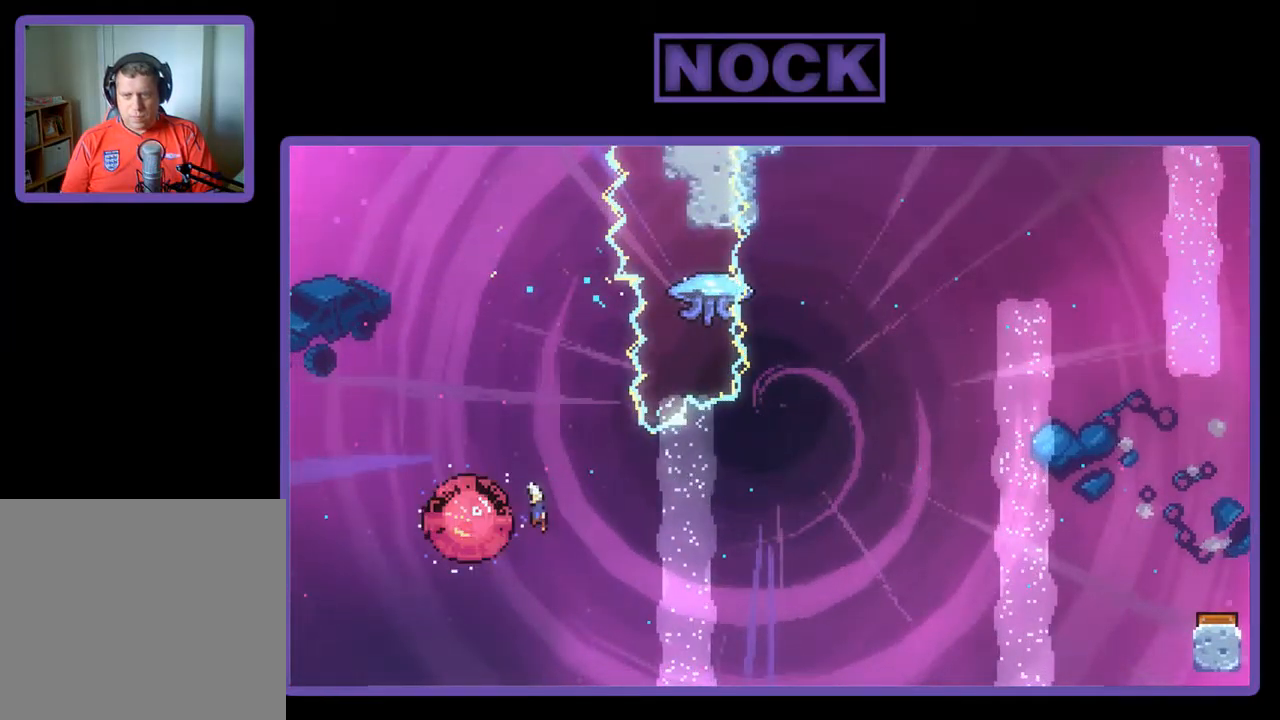
{"buttons": ["CIRCLE", "R2", "DPAD_UP", "DPAD_RIGHT"], "left_stick": "center", "events": [[17, "DPAD_LEFT", "up"], [83, "DPAD_RIGHT", "down"], [183, "R2", "down"], [417, "DPAD_UP", "down"], [450, "CIRCLE", "down"]]}
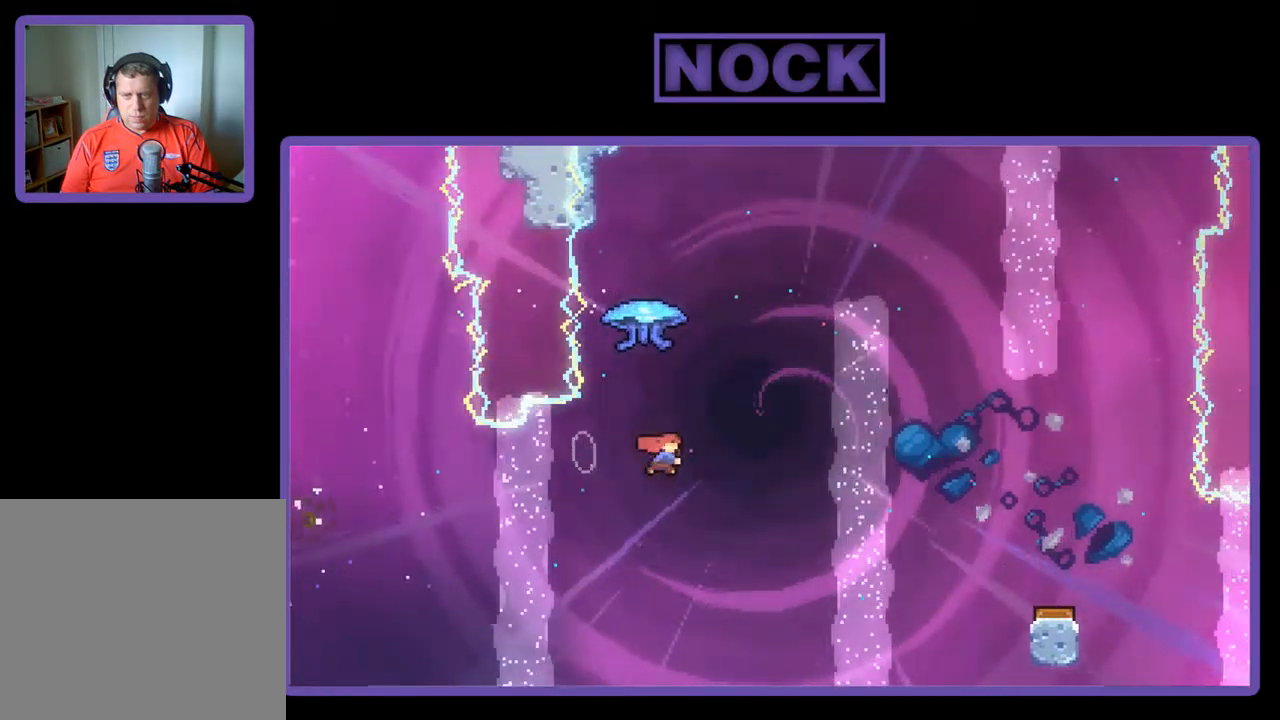
{"buttons": ["R2", "DPAD_LEFT"], "left_stick": "center", "events": [[117, "CIRCLE", "up"], [317, "DPAD_UP", "up"], [417, "DPAD_LEFT", "down"], [417, "DPAD_RIGHT", "up"]]}
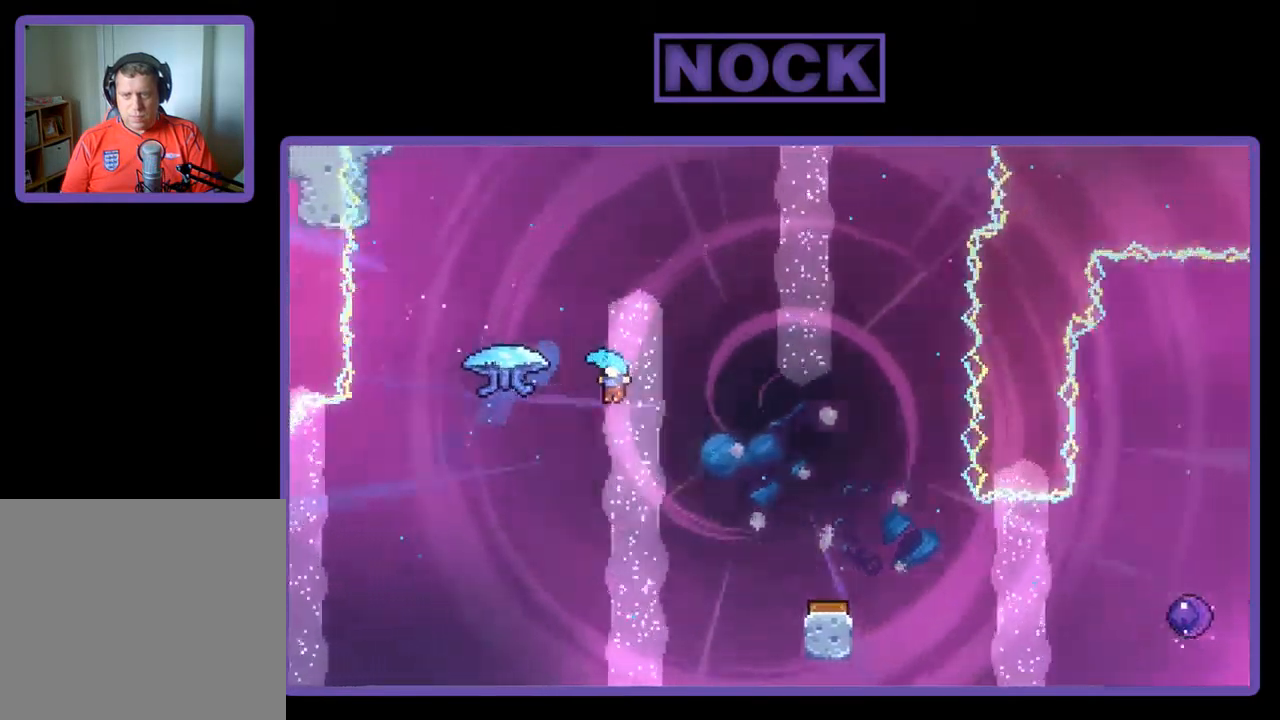
{"buttons": ["R2", "DPAD_UP", "DPAD_RIGHT"], "left_stick": "center", "events": [[150, "DPAD_UP", "down"], [383, "DPAD_LEFT", "up"], [483, "DPAD_RIGHT", "down"]]}
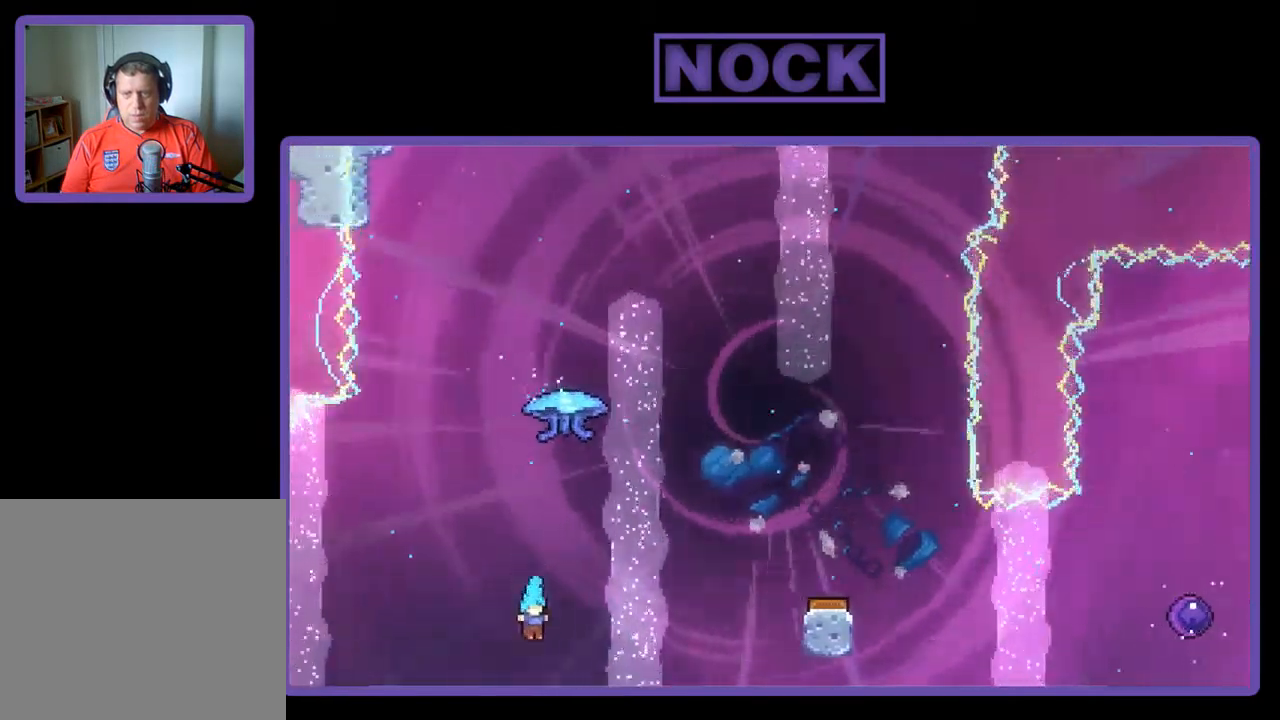
{"buttons": [], "left_stick": "center", "events": [[83, "CIRCLE", "down"], [83, "DPAD_UP", "up"], [117, "DPAD_RIGHT", "up"], [117, "R2", "up"], [217, "CIRCLE", "up"]]}
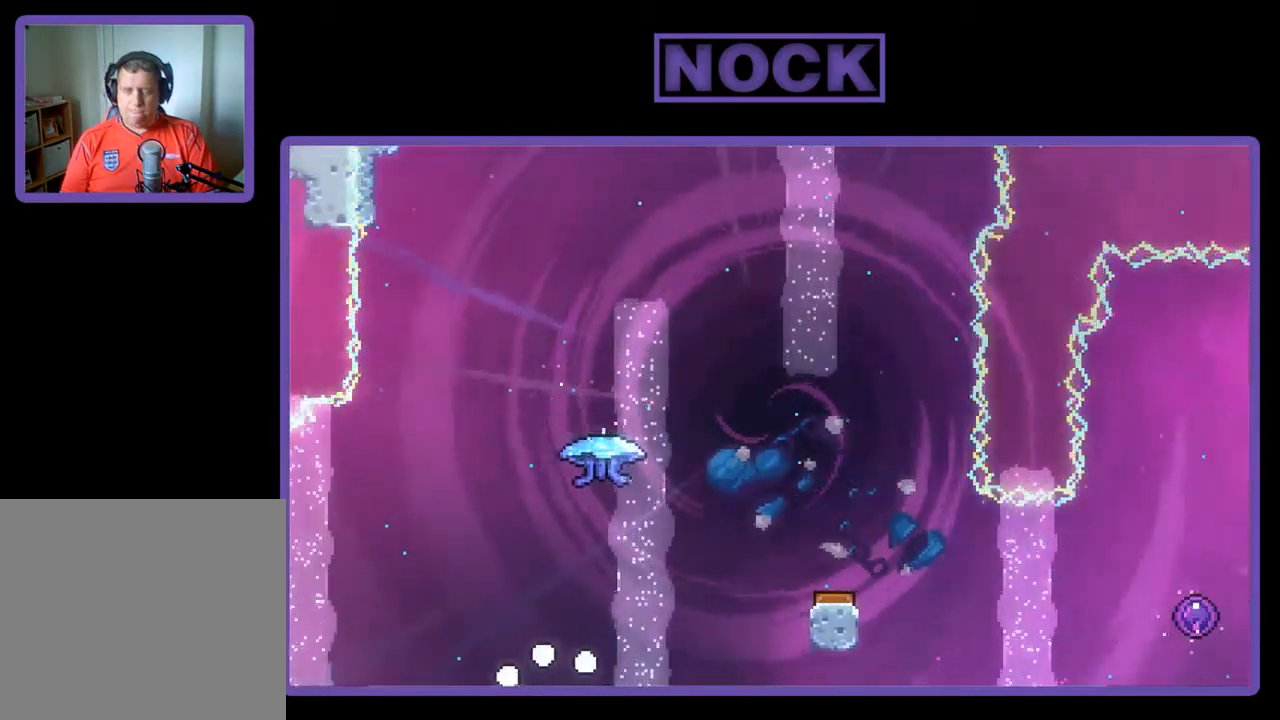
{"buttons": [], "left_stick": "center", "events": []}
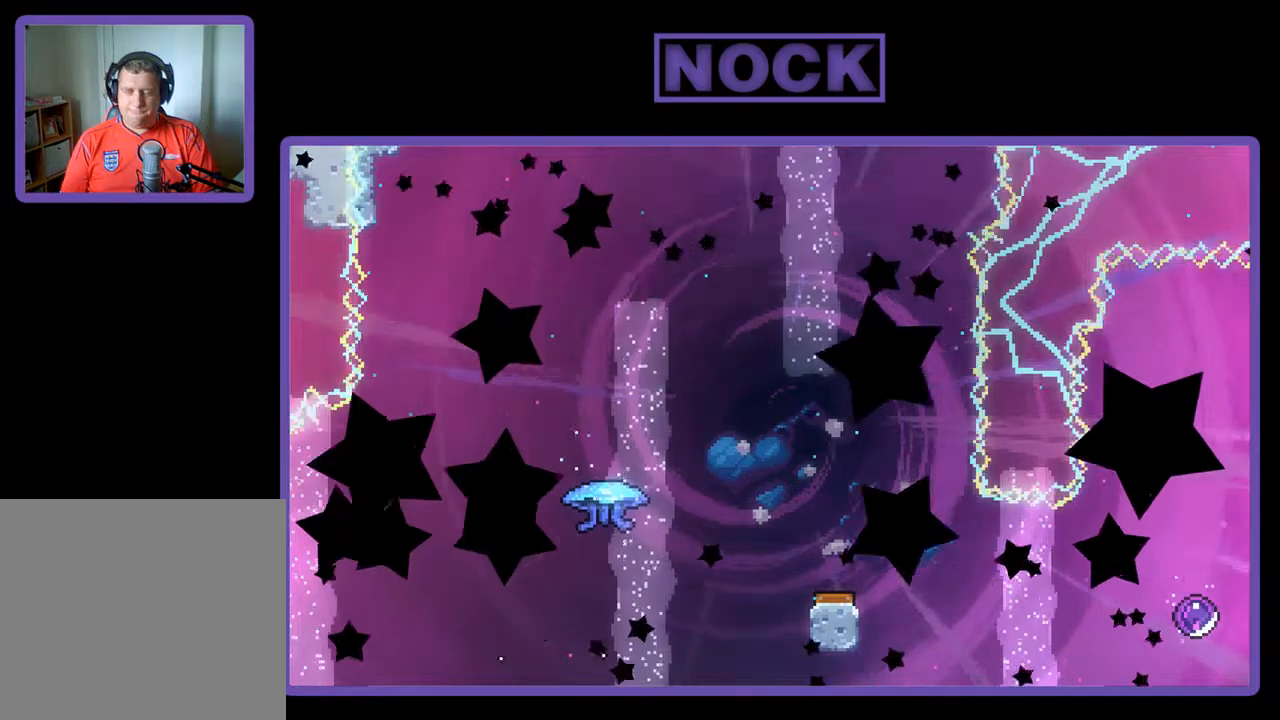
{"buttons": ["R2"], "left_stick": "center", "events": [[484, "R2", "down"]]}
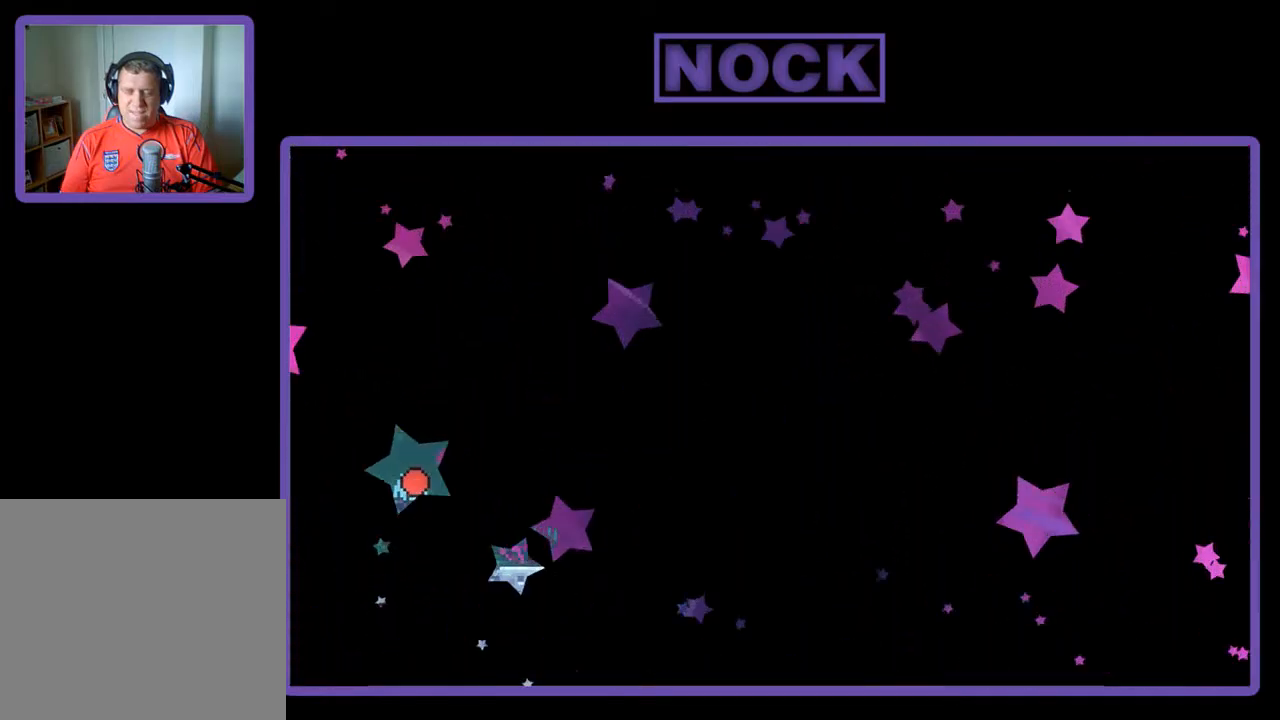
{"buttons": ["R2", "DPAD_RIGHT"], "left_stick": "center", "events": [[17, "DPAD_RIGHT", "down"]]}
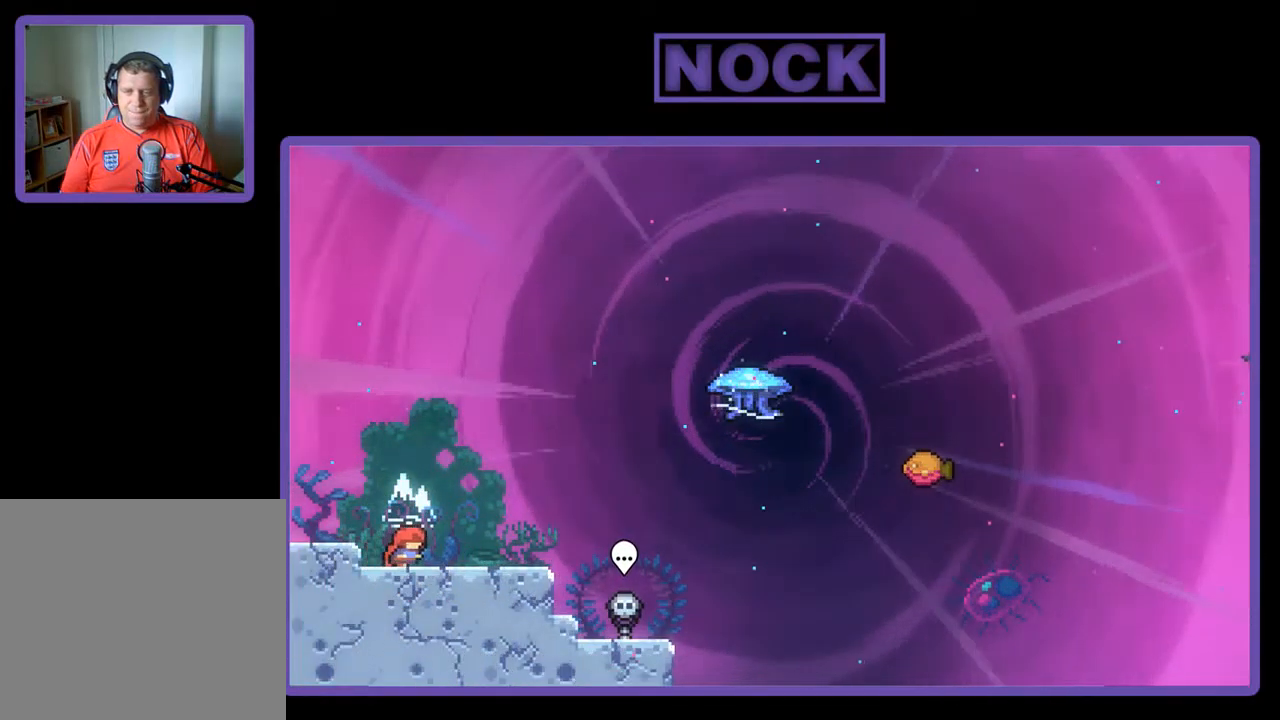
{"buttons": ["CIRCLE", "R2", "DPAD_DOWN", "DPAD_RIGHT"], "left_stick": "center", "events": [[84, "CROSS", "down"], [84, "DPAD_RIGHT", "up"], [217, "CROSS", "up"], [350, "DPAD_RIGHT", "down"], [384, "DPAD_DOWN", "down"], [450, "CIRCLE", "down"]]}
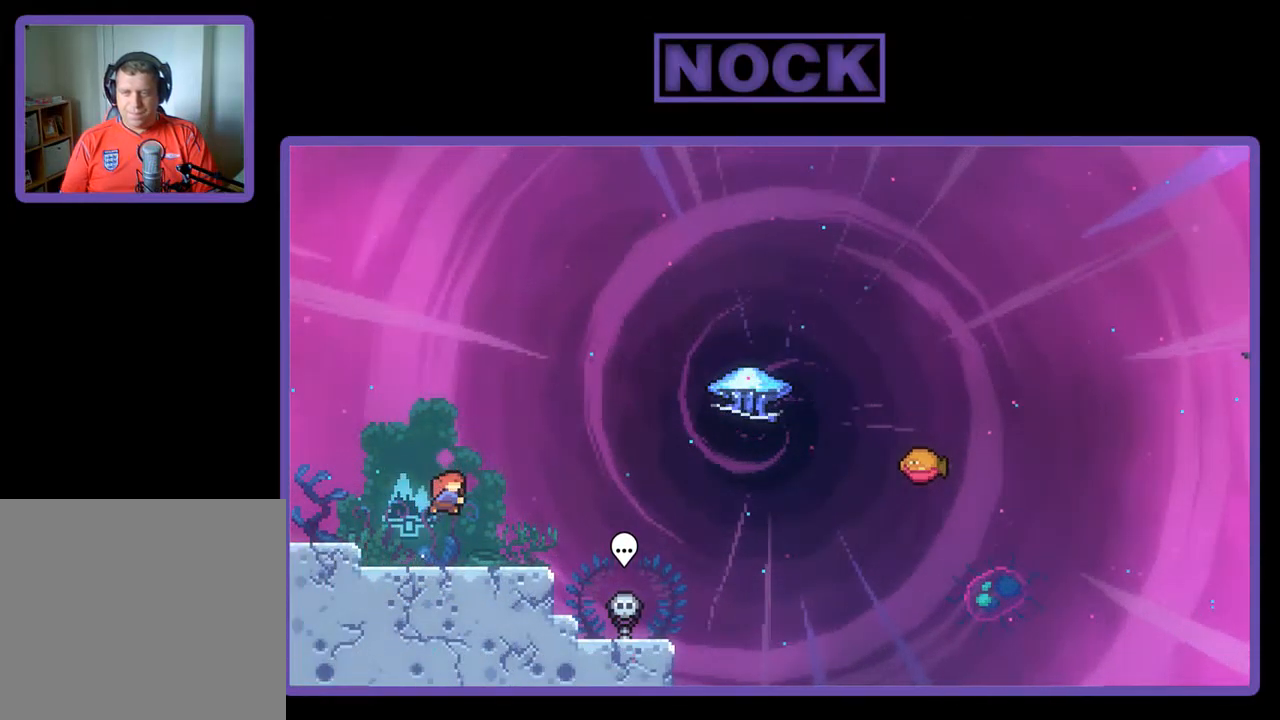
{"buttons": ["CIRCLE", "R2", "DPAD_UP"], "left_stick": "center", "events": [[50, "CIRCLE", "up"], [150, "DPAD_DOWN", "up"], [184, "CROSS", "down"], [317, "CROSS", "up"], [317, "DPAD_UP", "down"], [350, "DPAD_RIGHT", "up"], [417, "CIRCLE", "down"]]}
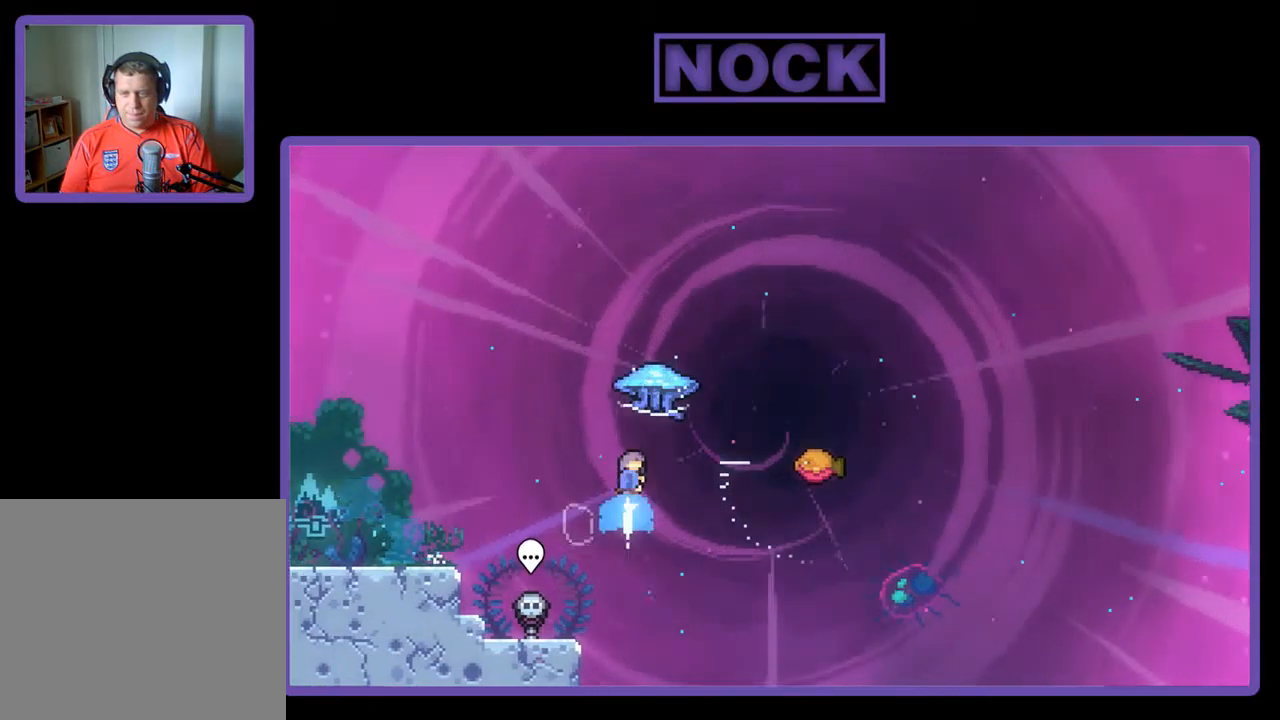
{"buttons": ["R2", "DPAD_RIGHT"], "left_stick": "center", "events": [[50, "CIRCLE", "up"], [117, "DPAD_RIGHT", "down"], [117, "DPAD_UP", "up"]]}
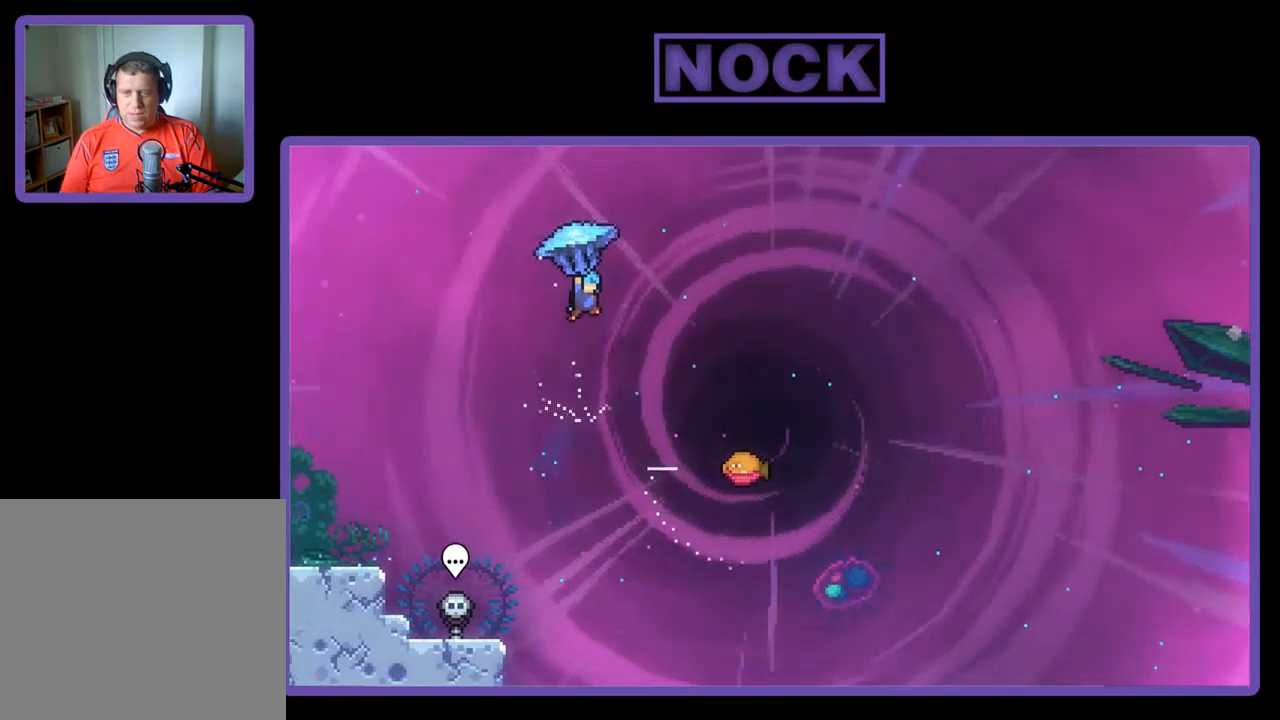
{"buttons": ["R2", "DPAD_RIGHT"], "left_stick": "center", "events": []}
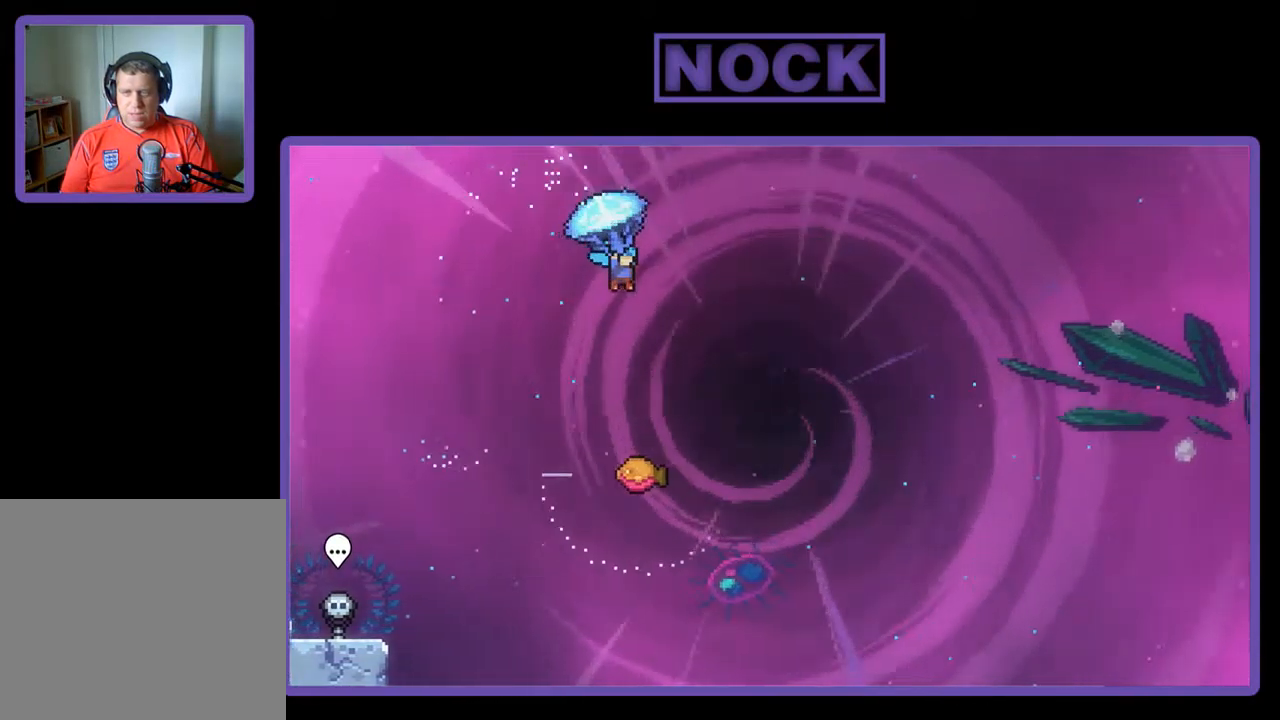
{"buttons": ["R2", "DPAD_DOWN"], "left_stick": "center", "events": [[150, "DPAD_RIGHT", "up"], [184, "DPAD_DOWN", "down"]]}
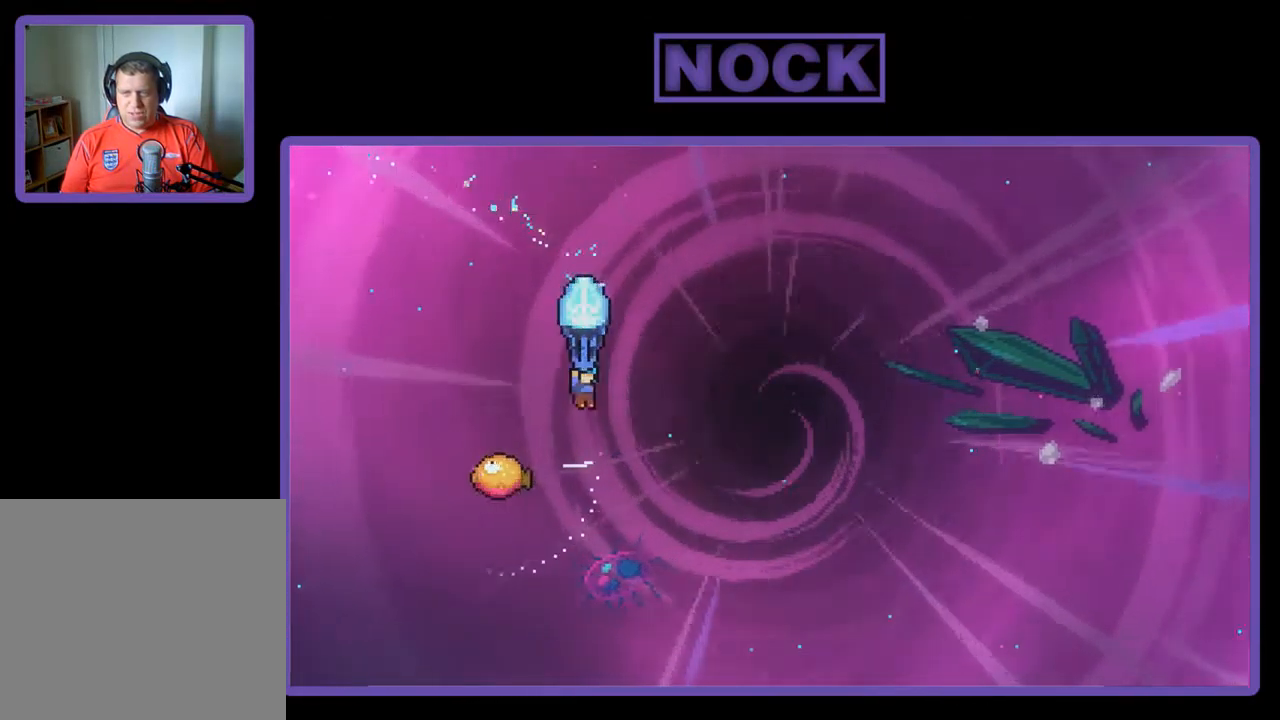
{"buttons": ["R2", "DPAD_UP"], "left_stick": "center", "events": [[17, "DPAD_DOWN", "up"], [317, "DPAD_LEFT", "down"], [484, "DPAD_LEFT", "up"], [484, "DPAD_UP", "down"]]}
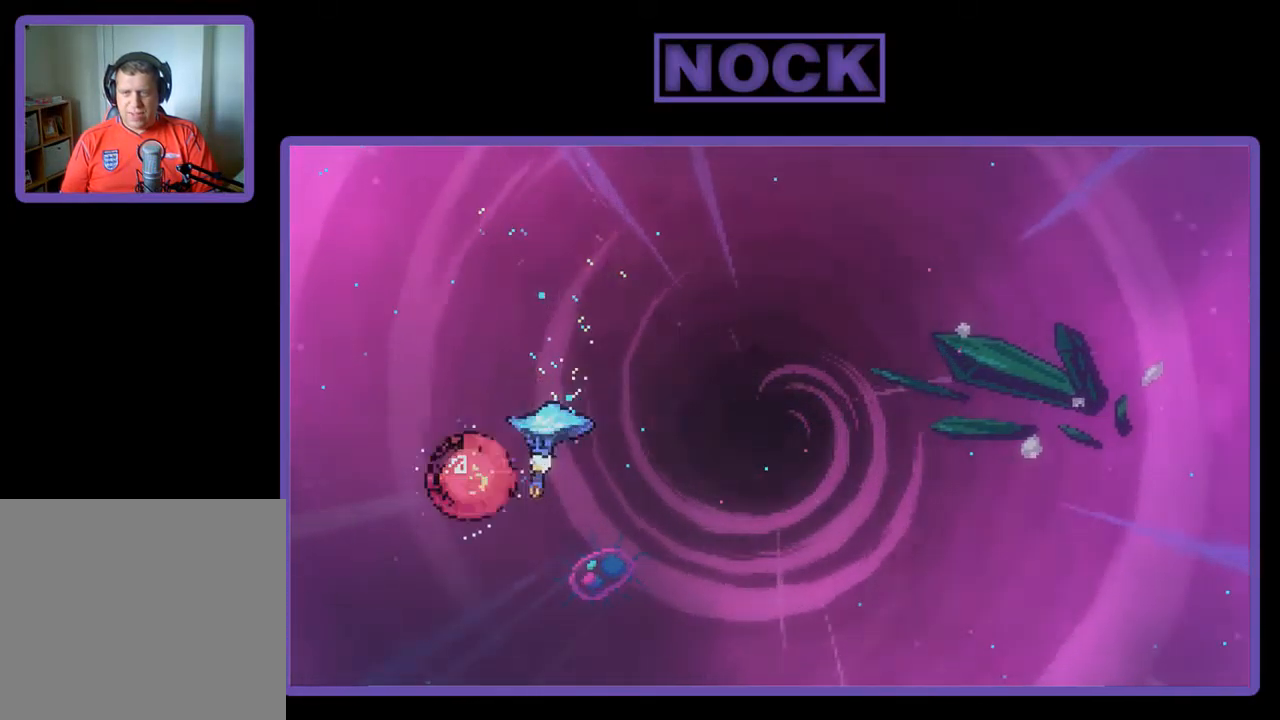
{"buttons": ["R2", "DPAD_RIGHT"], "left_stick": "center", "events": [[17, "DPAD_UP", "up"], [50, "DPAD_RIGHT", "down"]]}
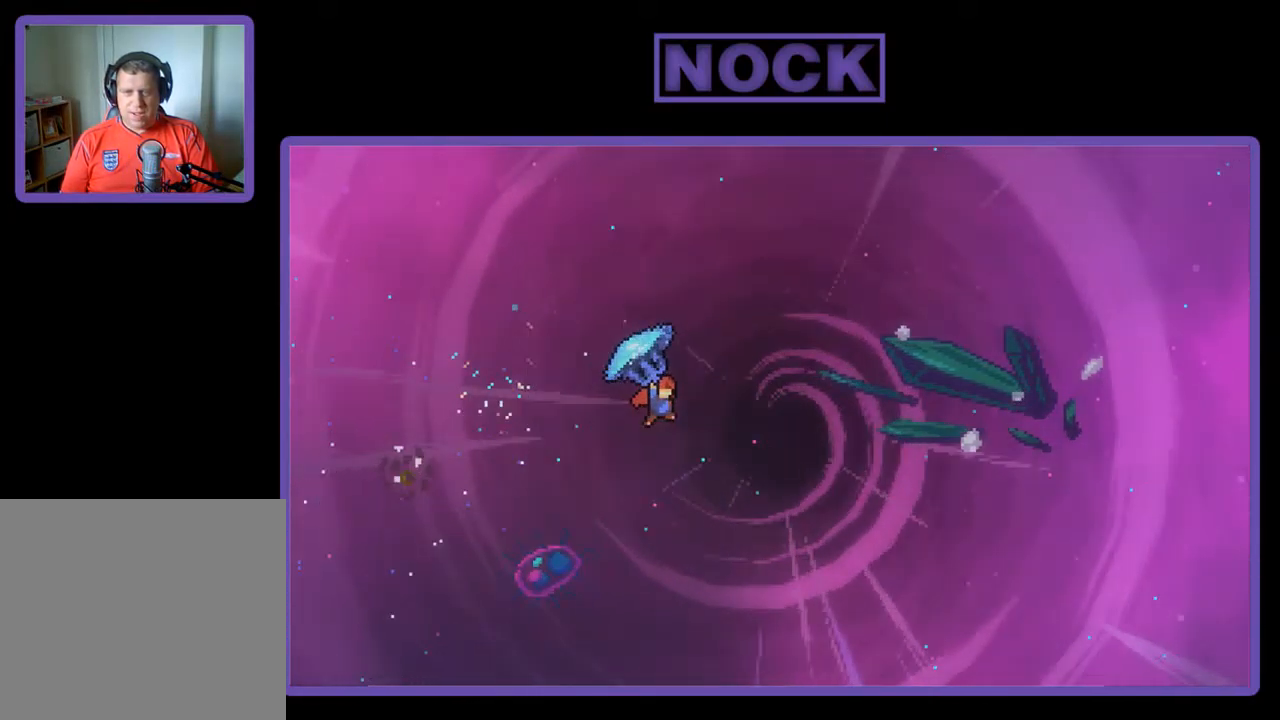
{"buttons": ["R2", "DPAD_RIGHT"], "left_stick": "center", "events": []}
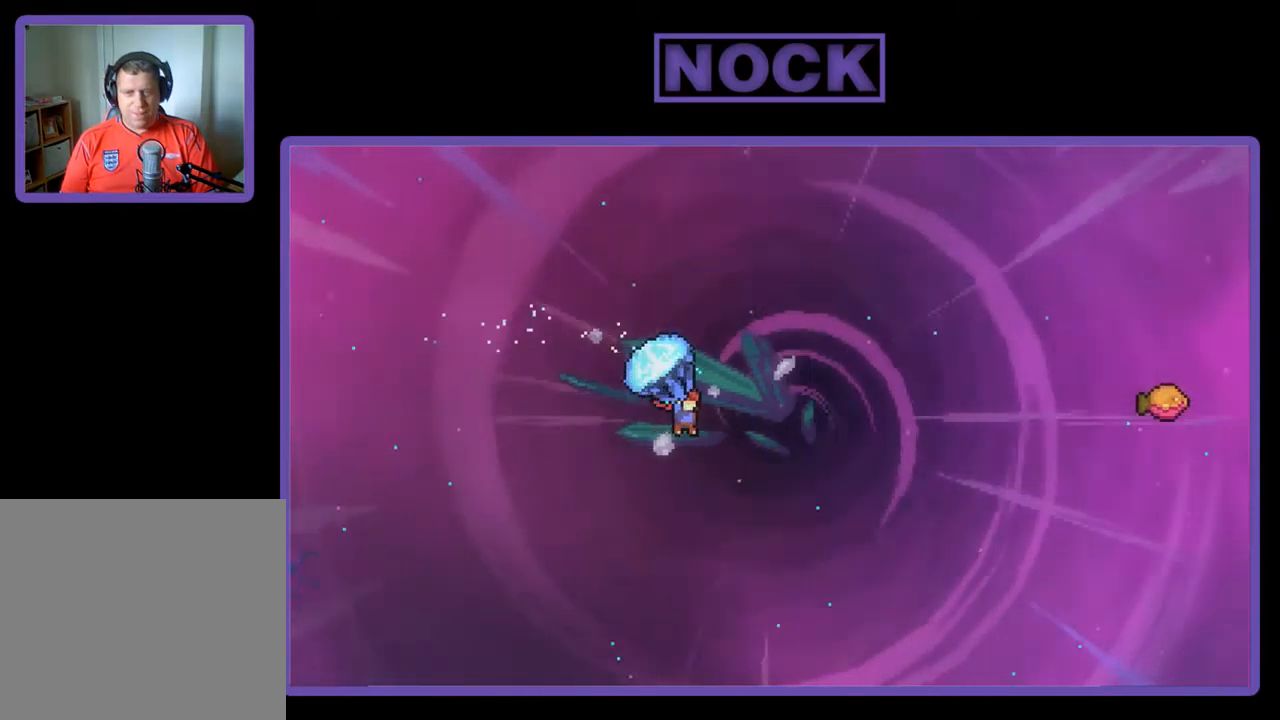
{"buttons": ["R2", "DPAD_UP", "DPAD_RIGHT"], "left_stick": "center", "events": [[50, "DPAD_UP", "down"], [150, "DPAD_RIGHT", "up"], [150, "R2", "up"], [250, "CIRCLE", "down"], [250, "R2", "down"], [316, "DPAD_RIGHT", "down"], [483, "CIRCLE", "up"]]}
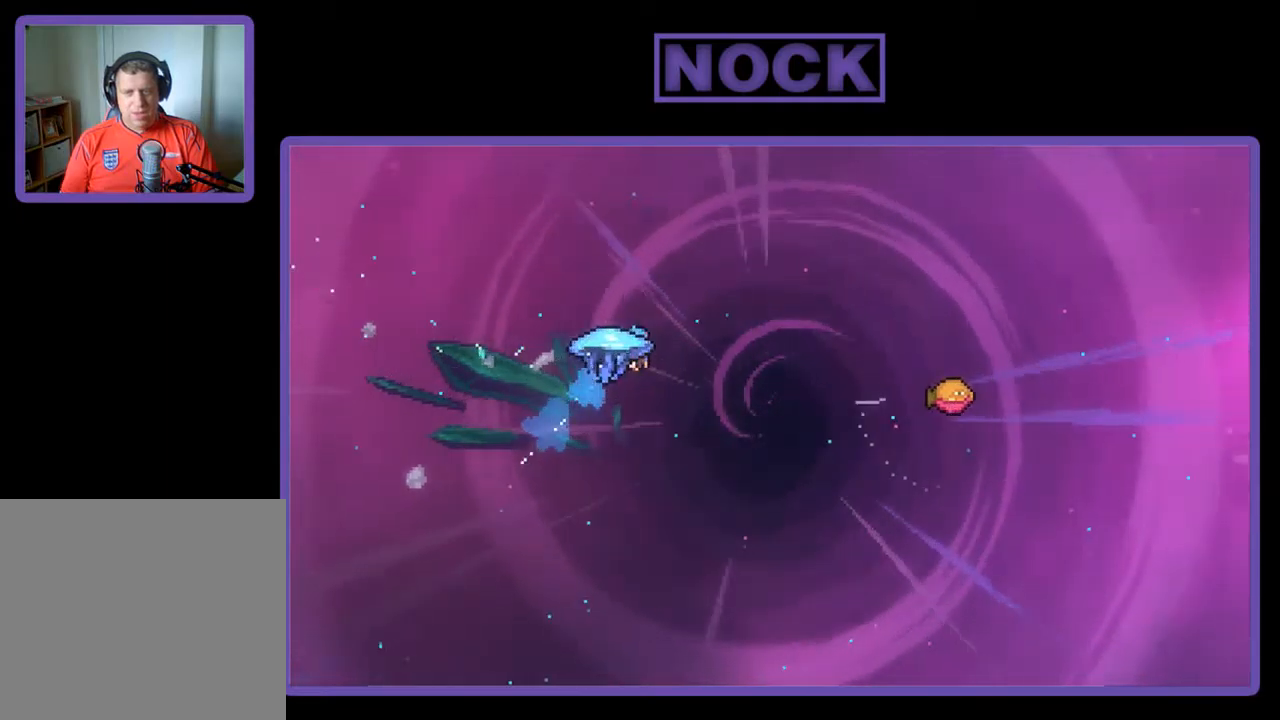
{"buttons": ["R2", "DPAD_RIGHT"], "left_stick": "center", "events": [[100, "DPAD_UP", "up"]]}
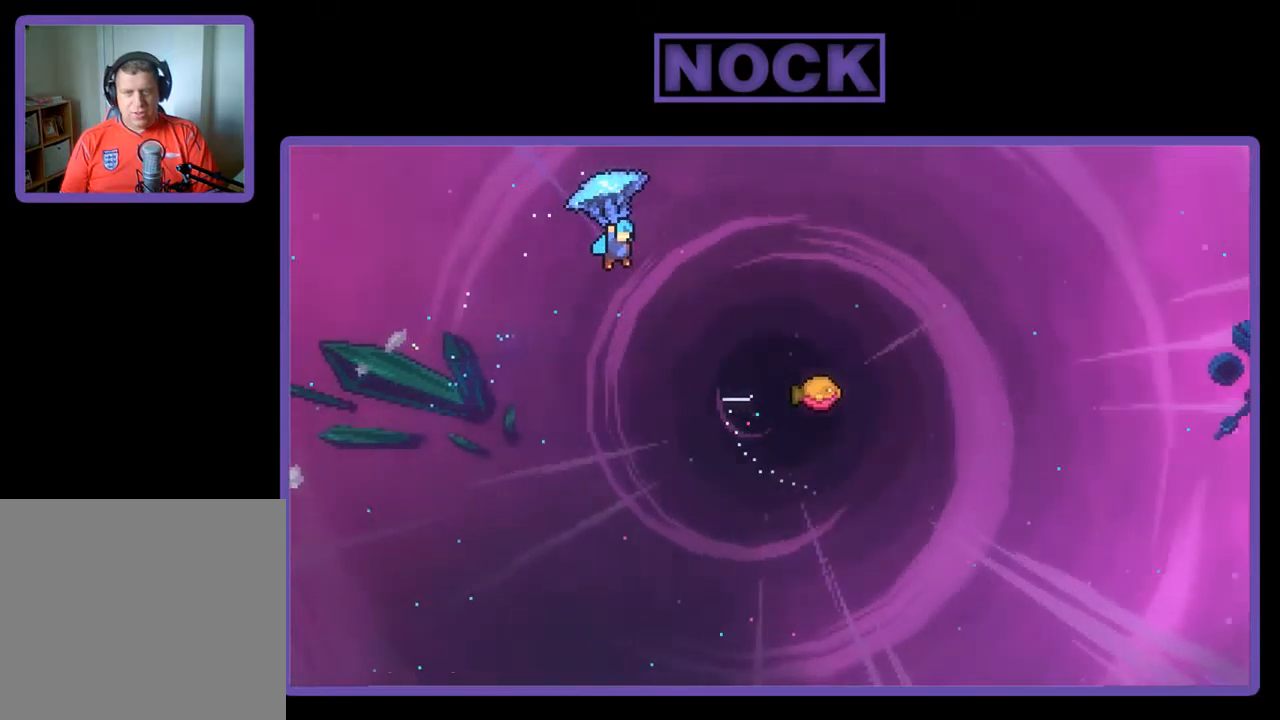
{"buttons": ["R2", "DPAD_RIGHT"], "left_stick": "center", "events": []}
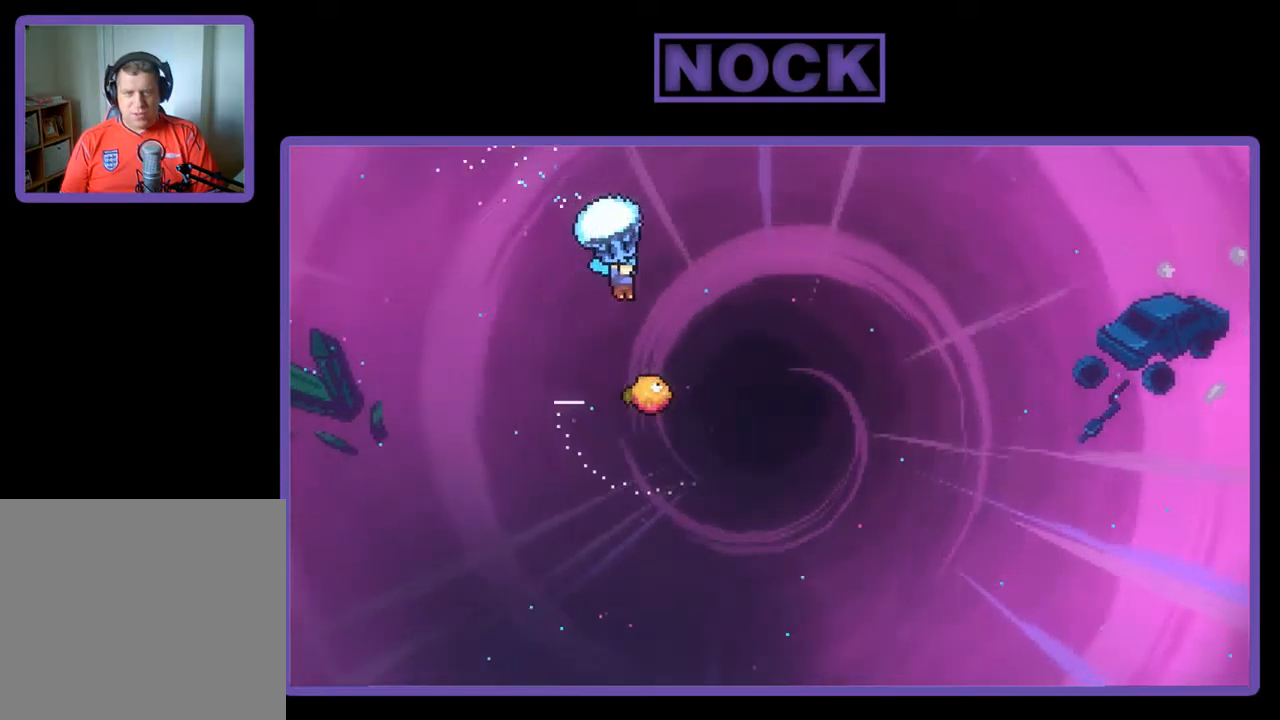
{"buttons": ["R2"], "left_stick": "center", "events": [[300, "DPAD_RIGHT", "up"]]}
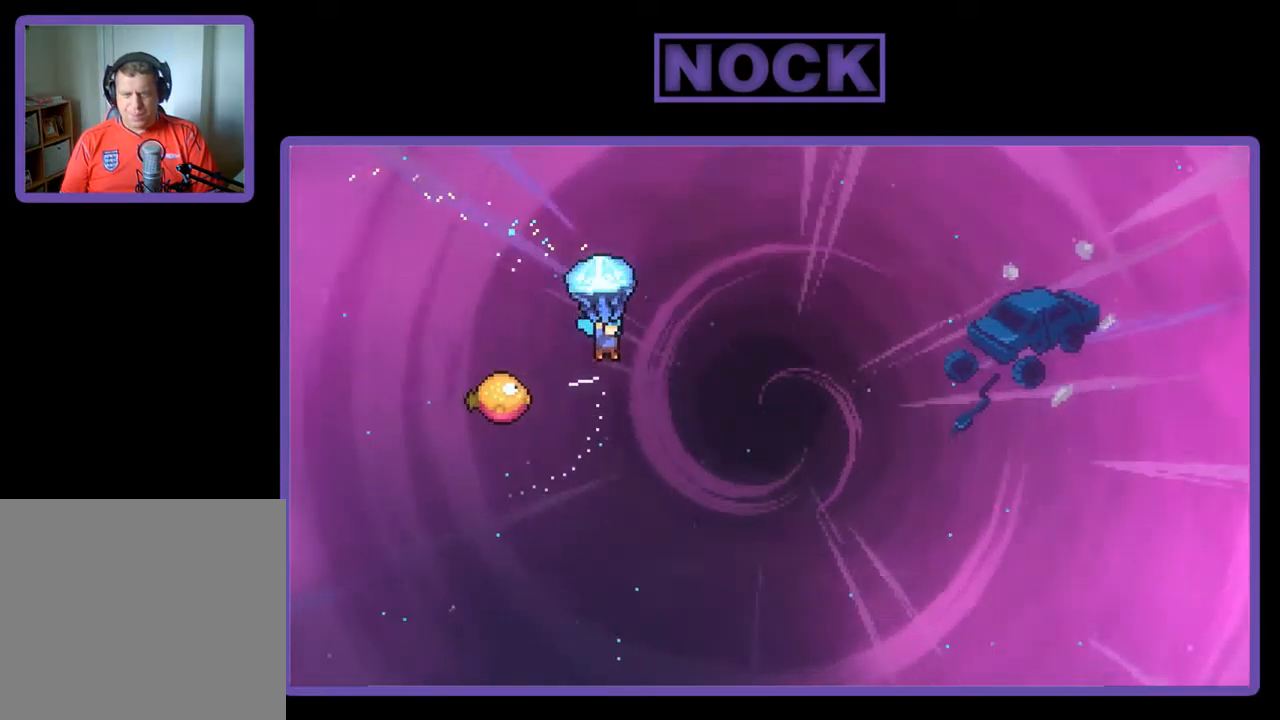
{"buttons": ["R2"], "left_stick": "center", "events": [[134, "DPAD_DOWN", "down"], [234, "DPAD_DOWN", "up"], [267, "DPAD_LEFT", "down"], [467, "DPAD_LEFT", "up"]]}
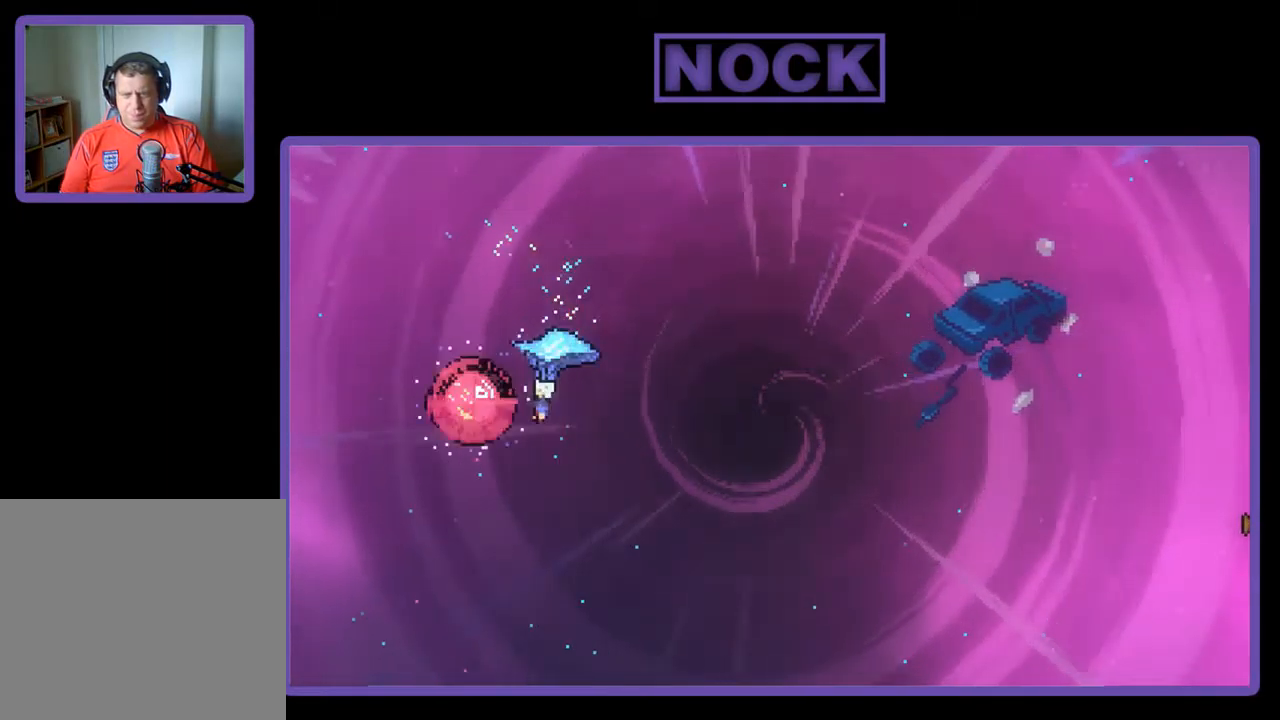
{"buttons": ["R2", "DPAD_RIGHT"], "left_stick": "center", "events": [[34, "DPAD_RIGHT", "down"]]}
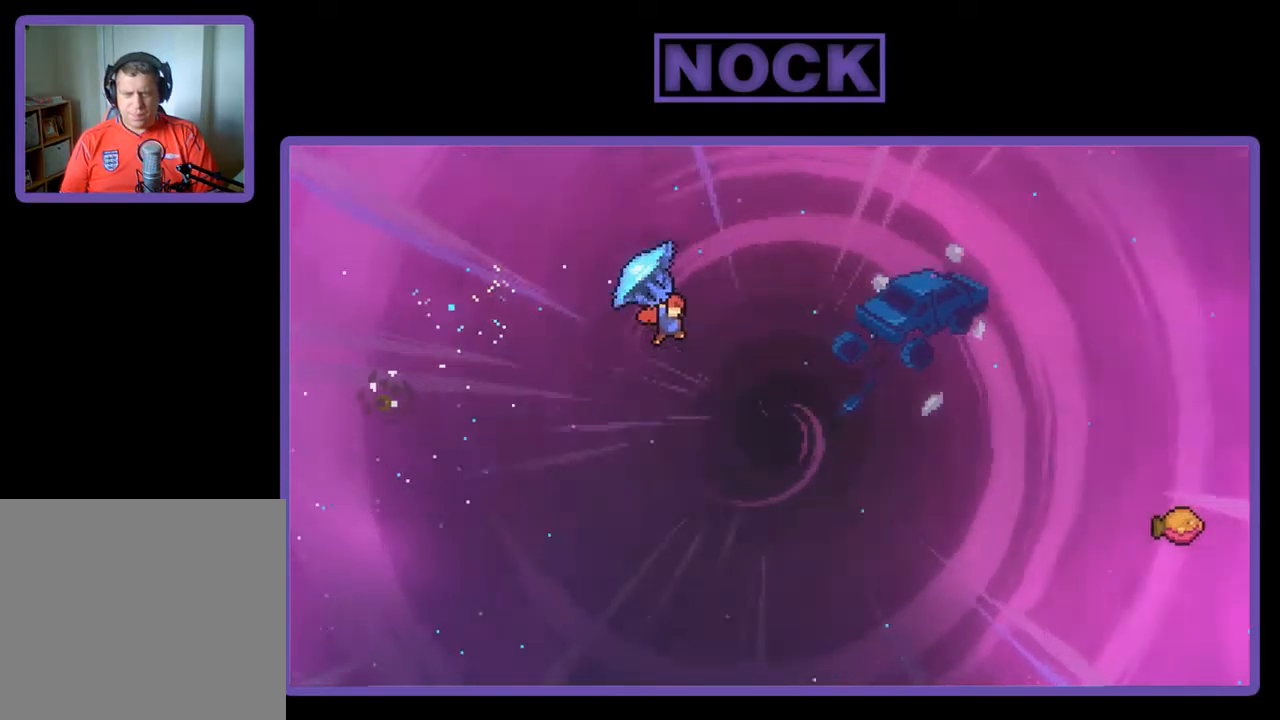
{"buttons": ["CIRCLE", "R2", "DPAD_UP", "DPAD_RIGHT"], "left_stick": "center", "events": [[100, "DPAD_UP", "down"], [234, "R2", "up"], [334, "R2", "down"], [367, "CIRCLE", "down"]]}